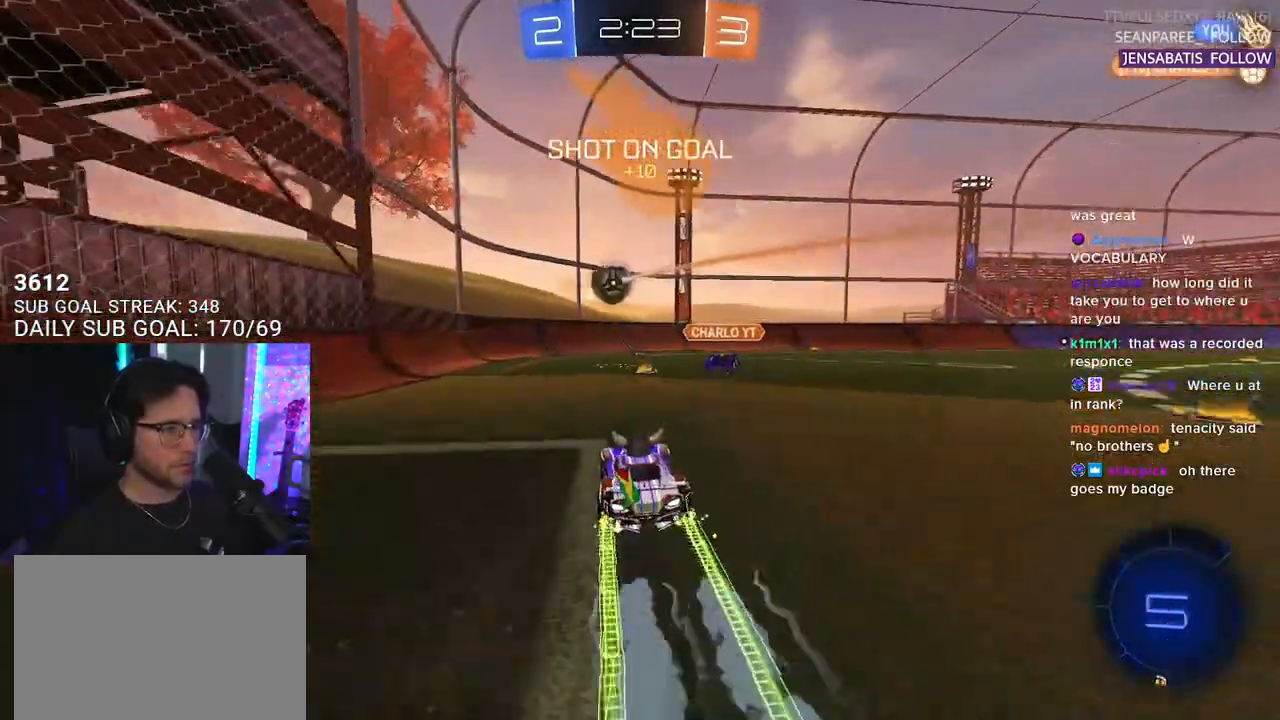
Gameplay with a controller (PlayStation layout); each line is a JSON object with the inputs held at the frame after it. "events" lists button and stick changes between this image and that frame as [ms after this image, input, new state], when the widget could be followed in between. Not read: START.
{"buttons": ["R2"], "left_stick": "center", "right_stick": "center", "events": [[267, "left_stick", "right"], [400, "left_stick", "center"]]}
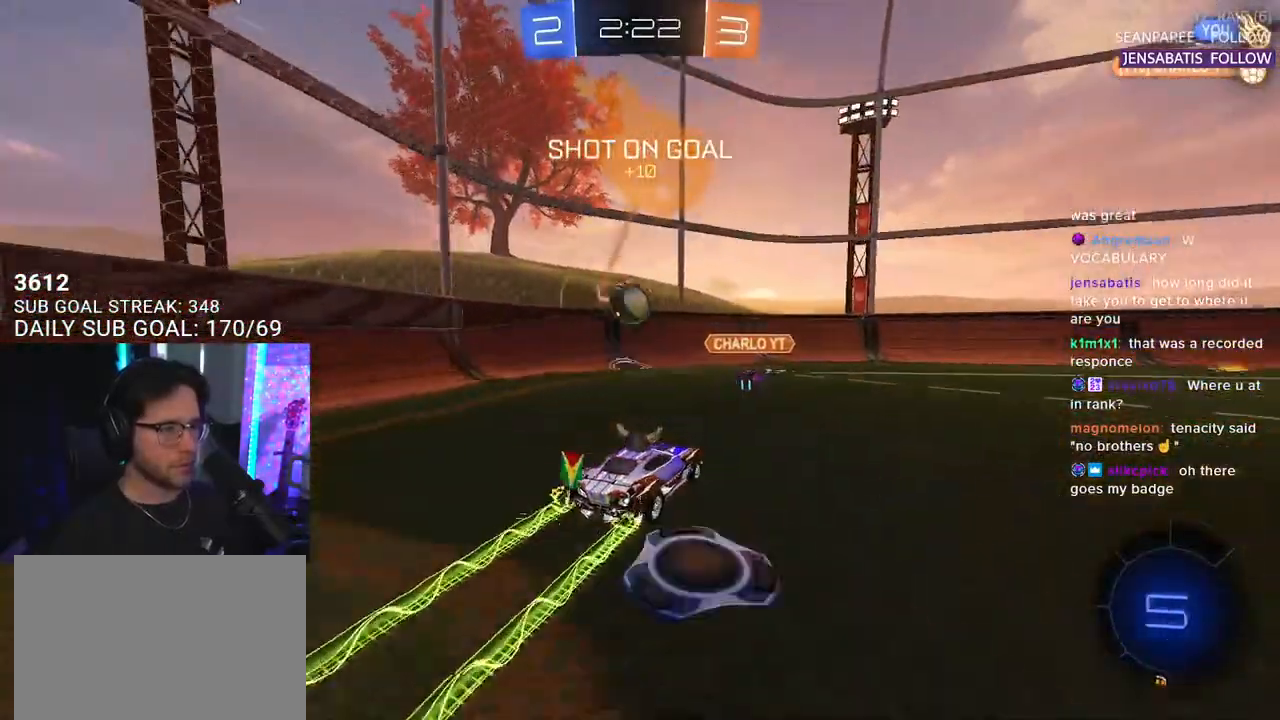
{"buttons": ["R2"], "left_stick": "up-right", "right_stick": "center", "events": [[100, "R1", "down"], [100, "left_stick", "right"], [250, "left_stick", "left"], [350, "R1", "up"], [400, "left_stick", "up-right"]]}
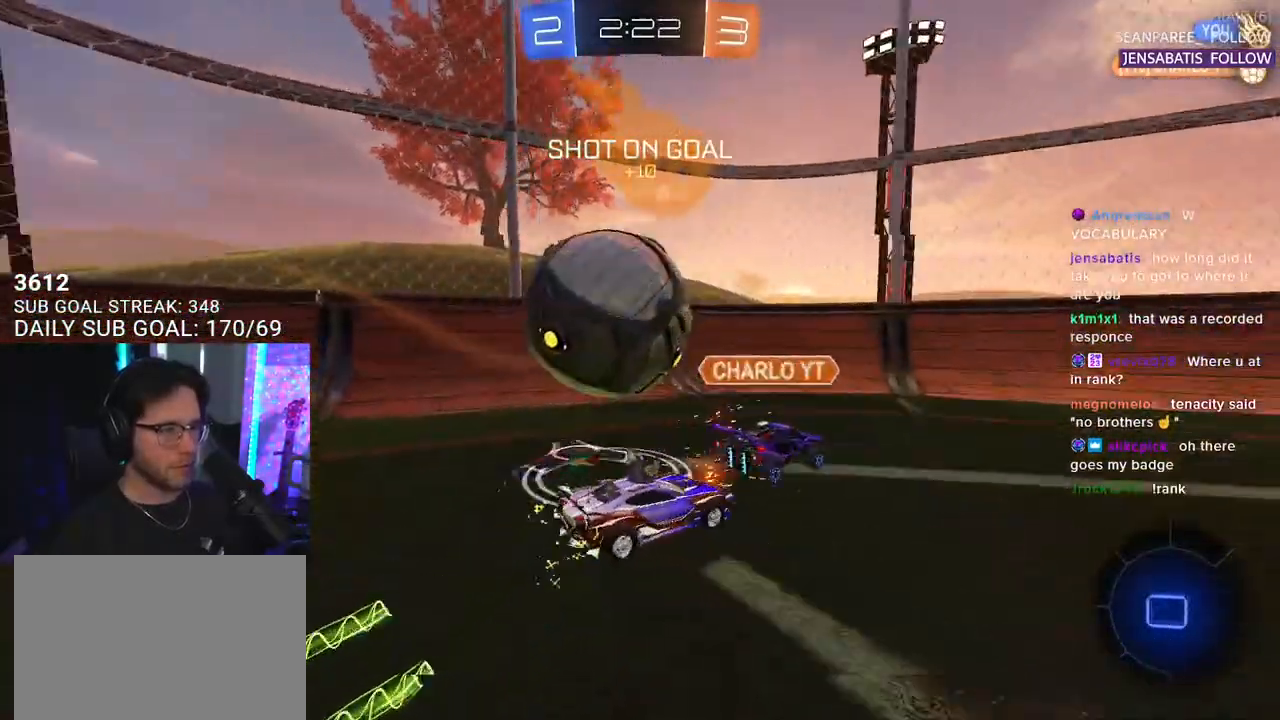
{"buttons": ["R2"], "left_stick": "center", "right_stick": "center", "events": [[267, "TRIANGLE", "down"], [367, "TRIANGLE", "up"], [483, "left_stick", "center"]]}
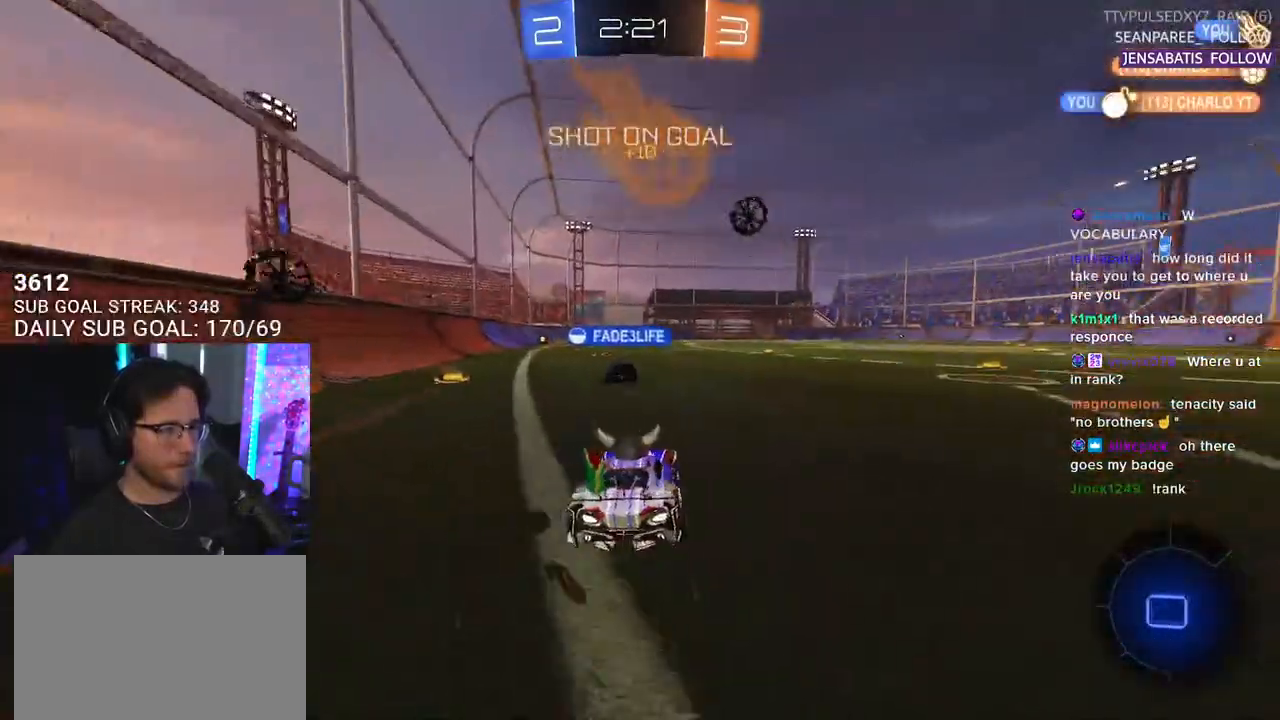
{"buttons": ["R2"], "left_stick": "up", "right_stick": "center", "events": [[33, "CROSS", "down"], [50, "left_stick", "down"], [183, "CROSS", "up"], [217, "left_stick", "left"], [383, "left_stick", "up"]]}
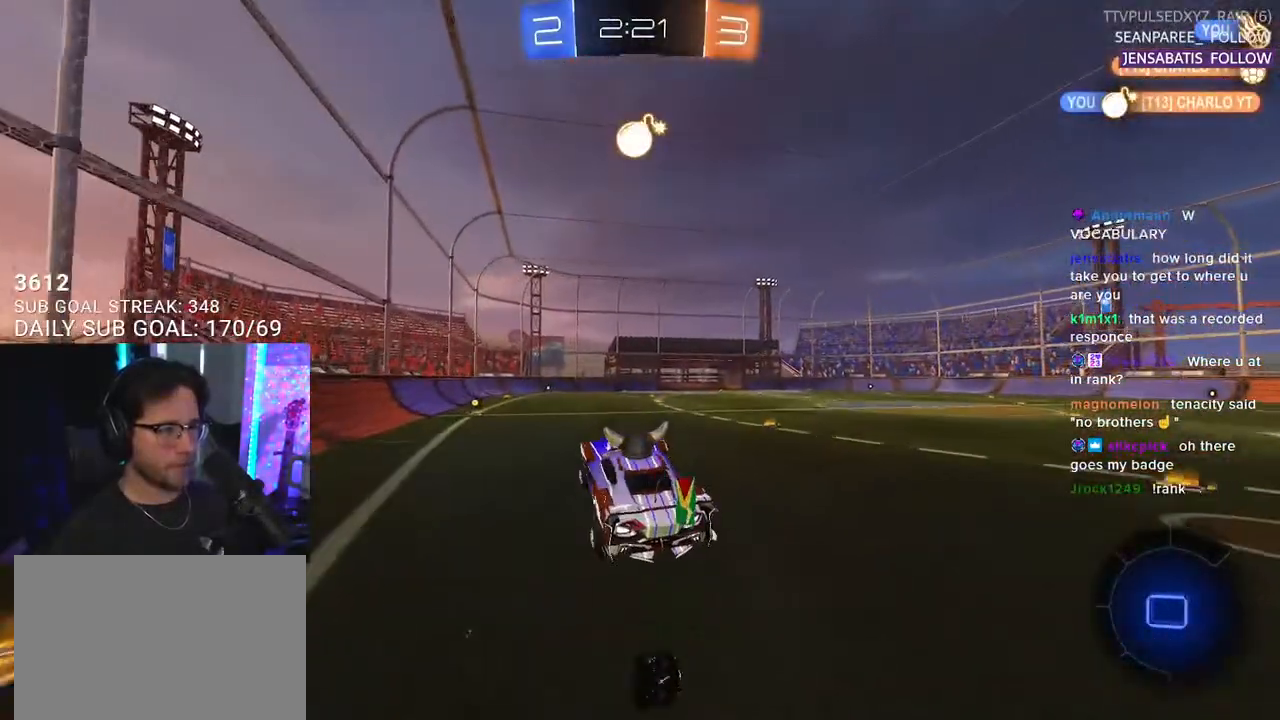
{"buttons": ["R2"], "left_stick": "down", "right_stick": "center", "events": [[100, "R1", "down"], [133, "left_stick", "center"], [283, "left_stick", "down"], [300, "R1", "up"]]}
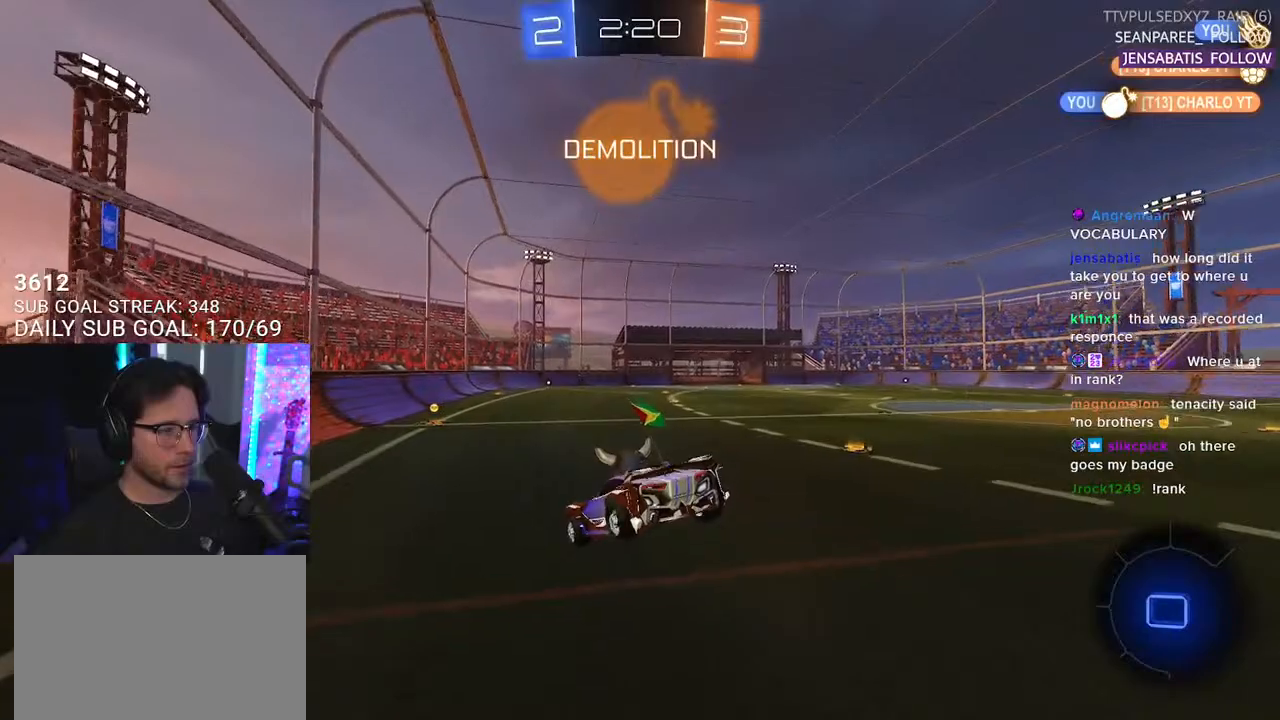
{"buttons": ["R2"], "left_stick": "left", "right_stick": "center", "events": [[250, "left_stick", "up"], [383, "CROSS", "down"], [383, "left_stick", "up-left"], [483, "CROSS", "up"], [483, "left_stick", "left"]]}
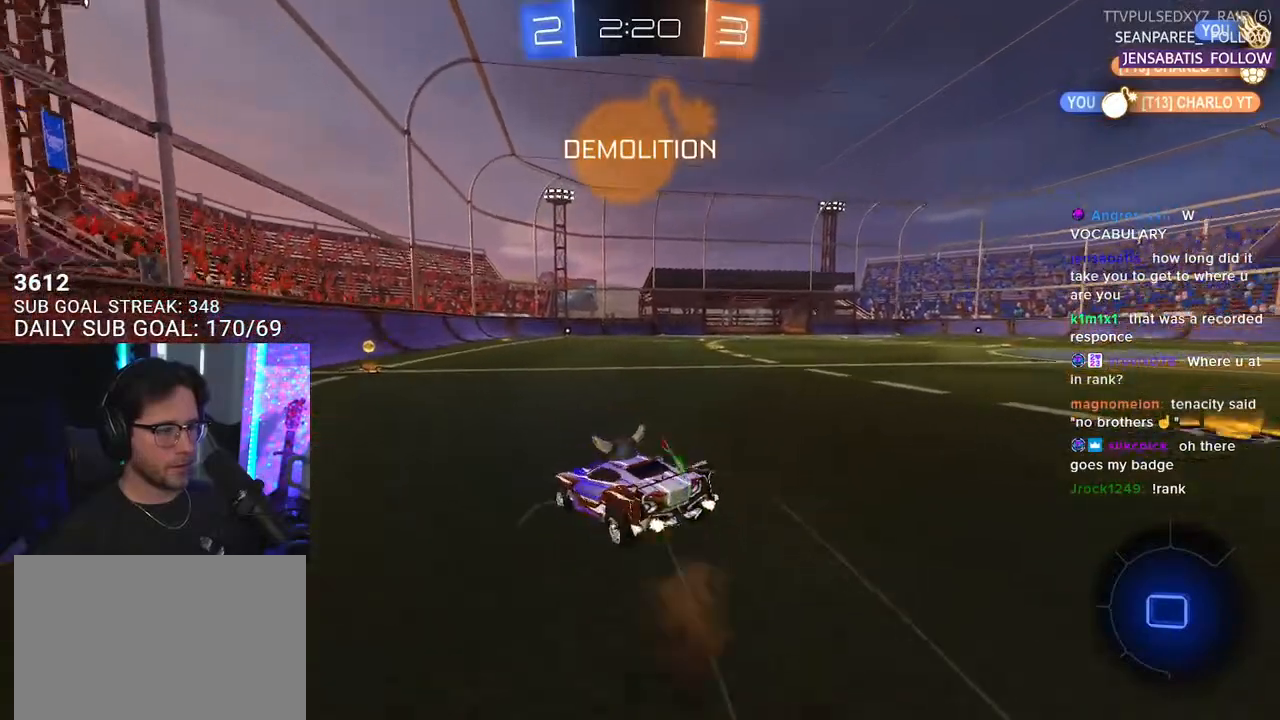
{"buttons": ["SQUARE", "R2"], "left_stick": "right", "right_stick": "center", "events": [[83, "TRIANGLE", "down"], [217, "TRIANGLE", "up"], [317, "left_stick", "right"], [450, "SQUARE", "down"]]}
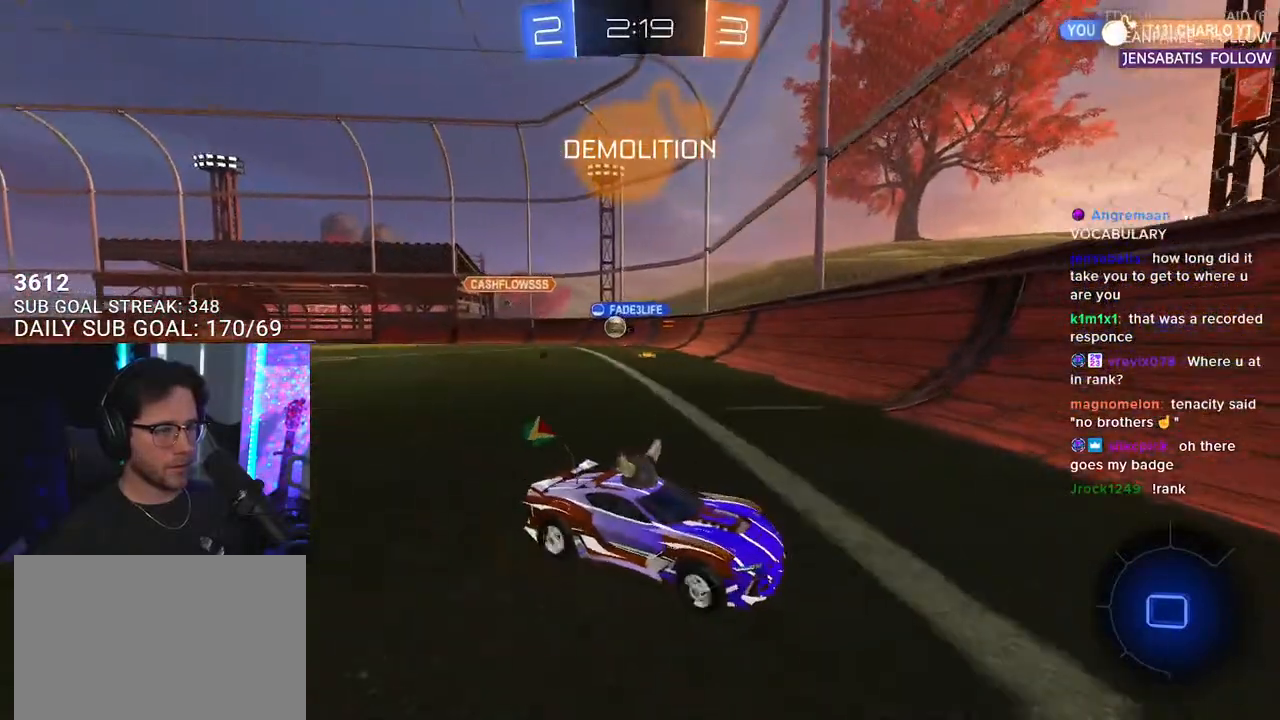
{"buttons": ["R2"], "left_stick": "right", "right_stick": "center", "events": [[100, "SQUARE", "up"]]}
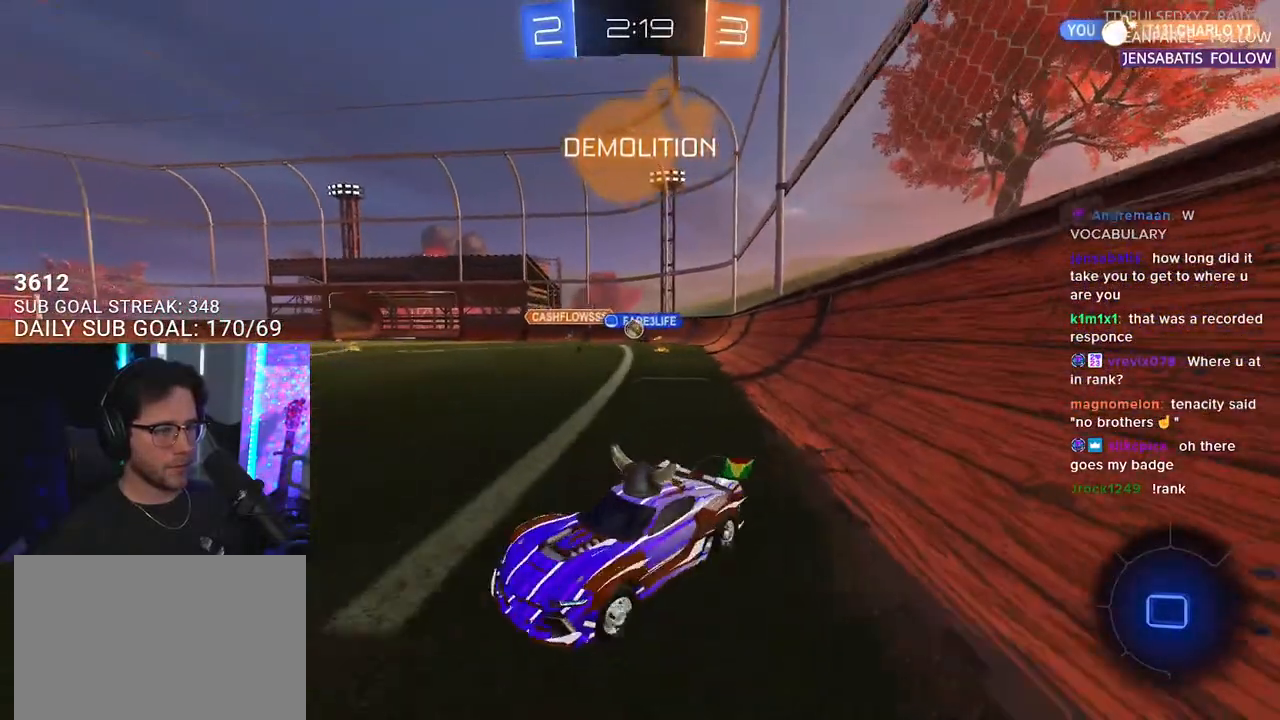
{"buttons": ["R2"], "left_stick": "right", "right_stick": "center", "events": []}
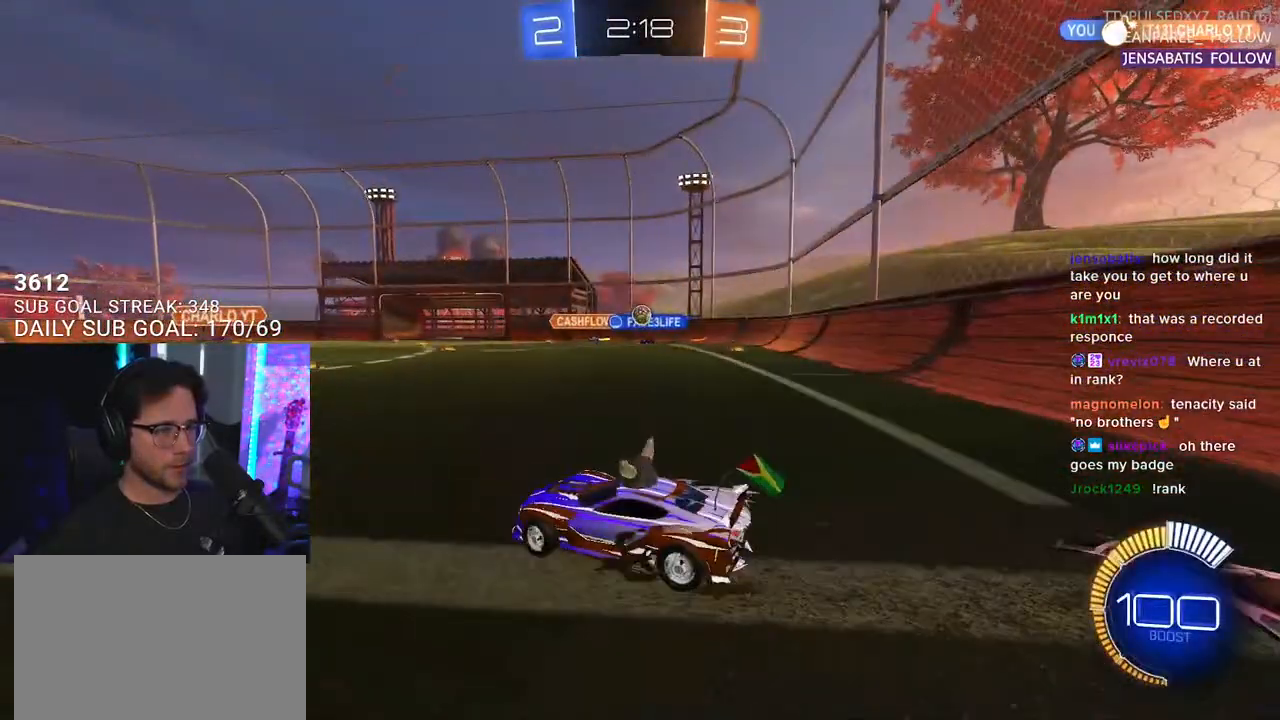
{"buttons": ["R1", "R2"], "left_stick": "center", "right_stick": "center", "events": [[33, "left_stick", "center"], [233, "left_stick", "right"], [300, "R1", "down"], [417, "left_stick", "center"]]}
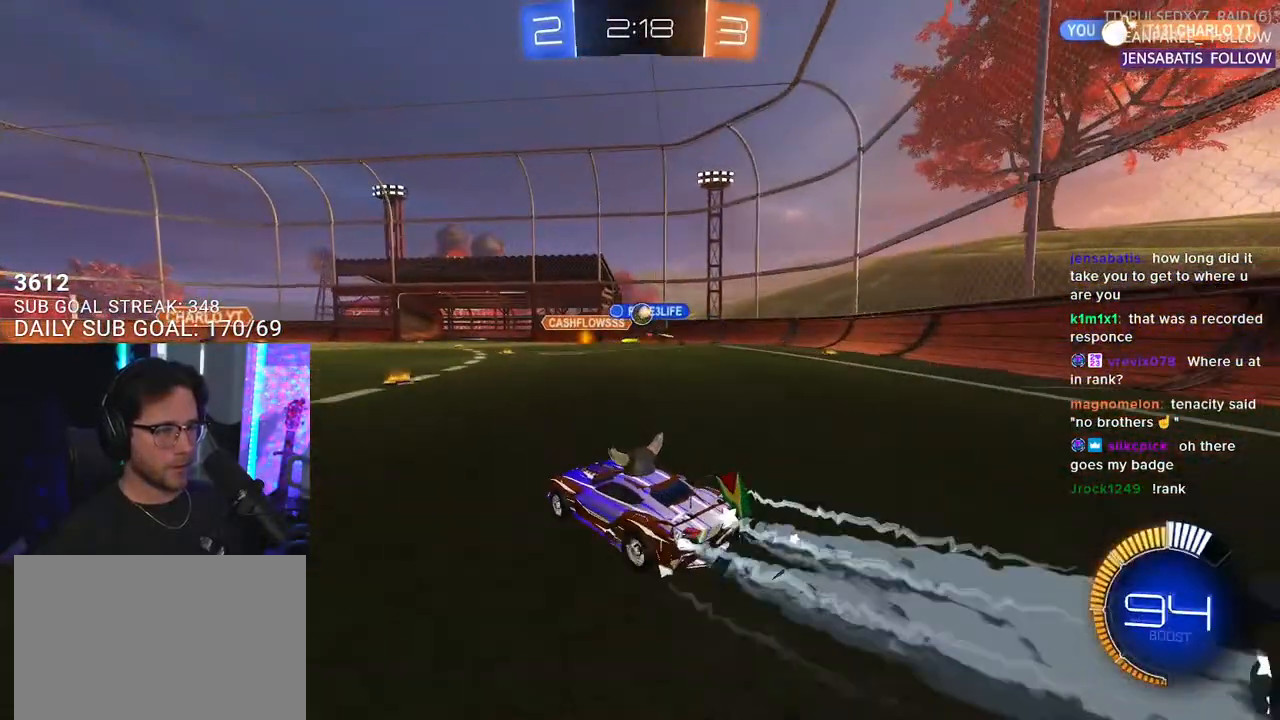
{"buttons": ["R1", "R2"], "left_stick": "center", "right_stick": "center", "events": []}
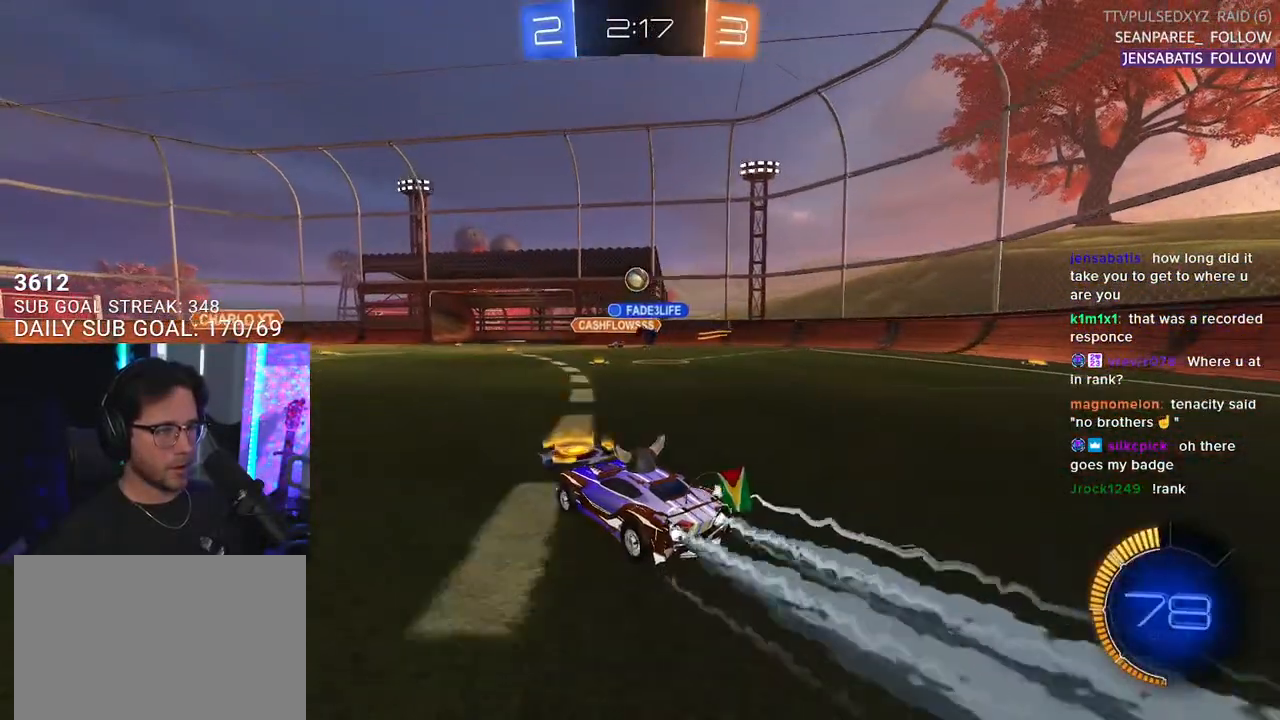
{"buttons": ["R2"], "left_stick": "center", "right_stick": "center", "events": [[17, "left_stick", "down-left"], [83, "left_stick", "center"], [317, "R1", "up"], [333, "left_stick", "left"], [467, "left_stick", "center"]]}
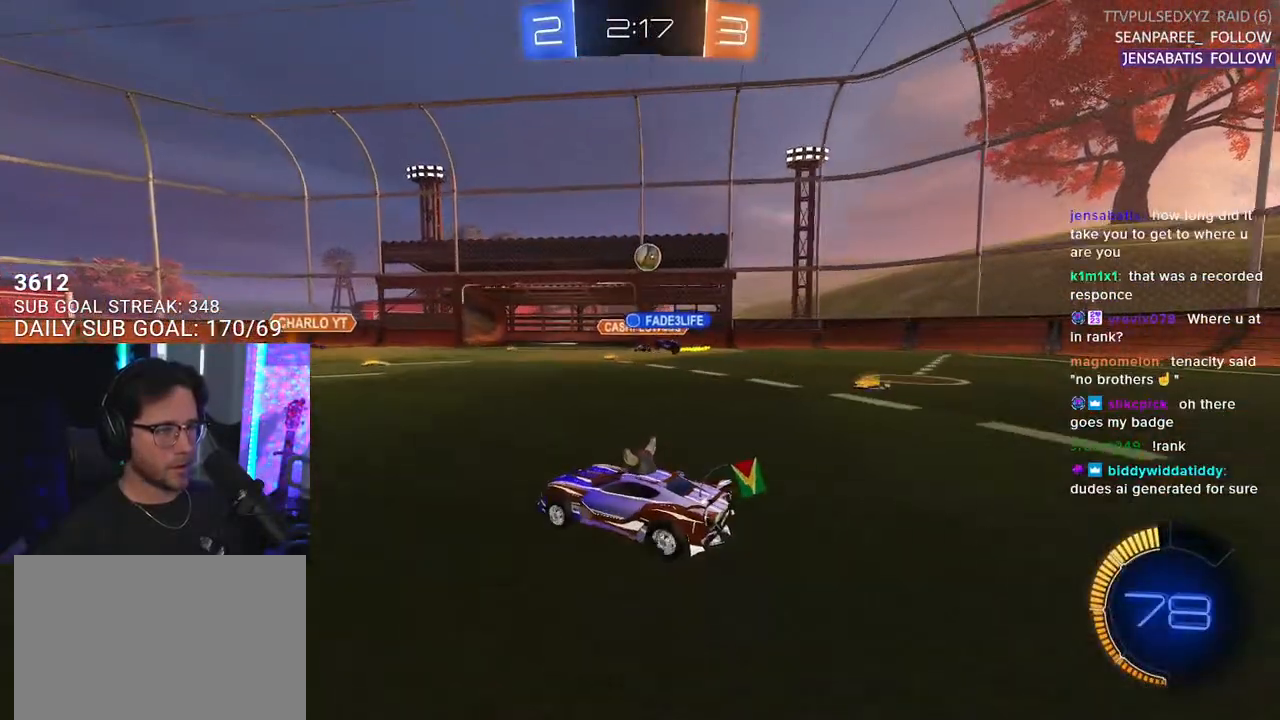
{"buttons": ["R2"], "left_stick": "left", "right_stick": "center", "events": [[83, "left_stick", "right"], [217, "left_stick", "left"]]}
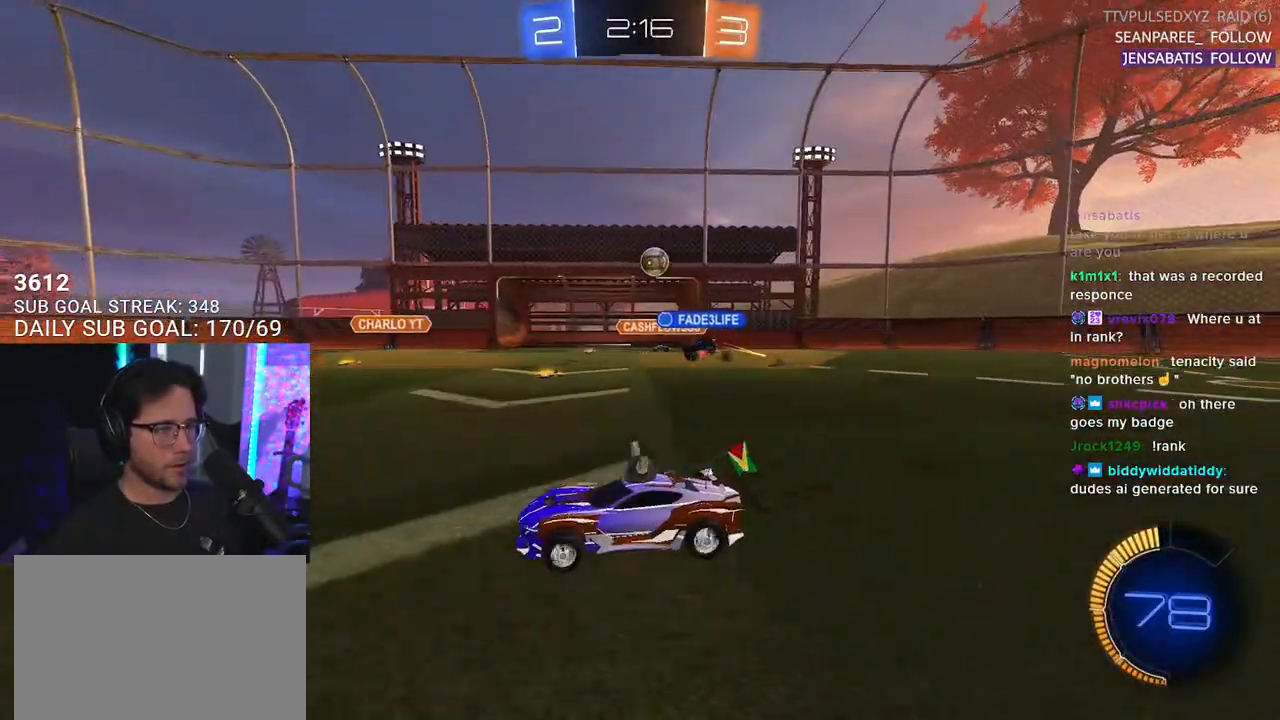
{"buttons": ["R2"], "left_stick": "center", "right_stick": "center", "events": [[233, "left_stick", "center"]]}
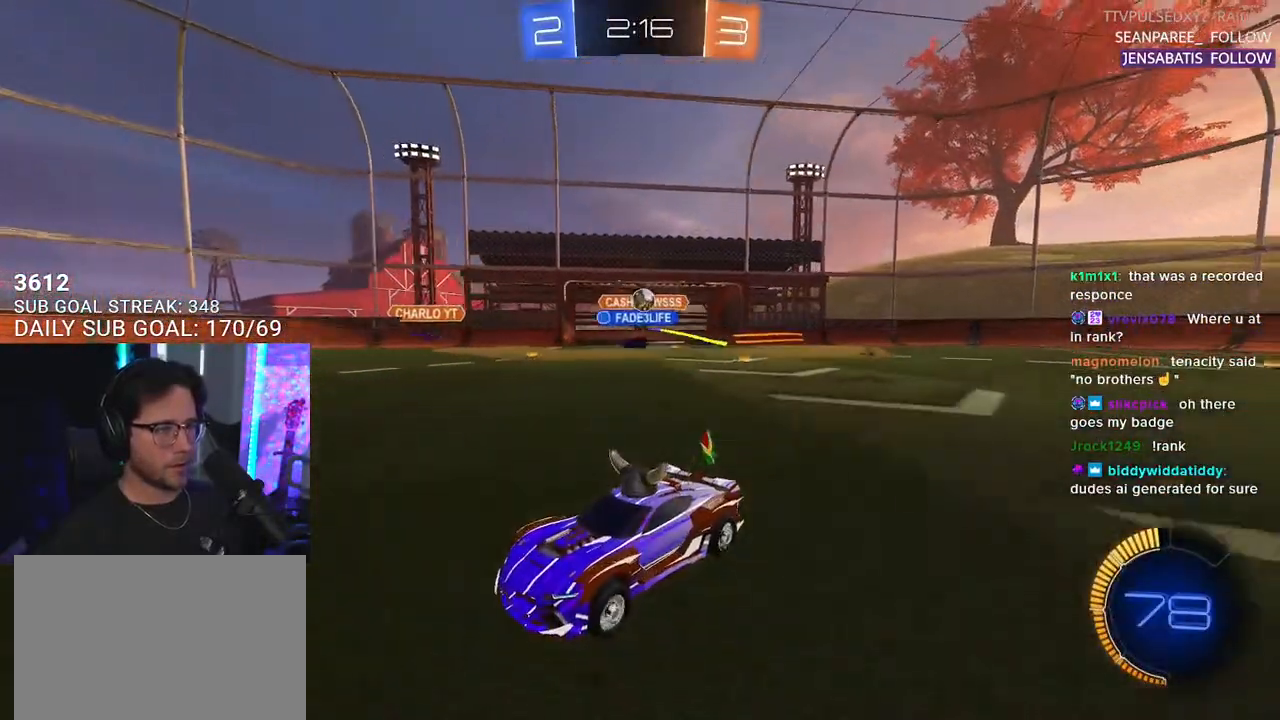
{"buttons": ["SQUARE", "R2"], "left_stick": "right", "right_stick": "center", "events": [[133, "left_stick", "right"], [467, "SQUARE", "down"]]}
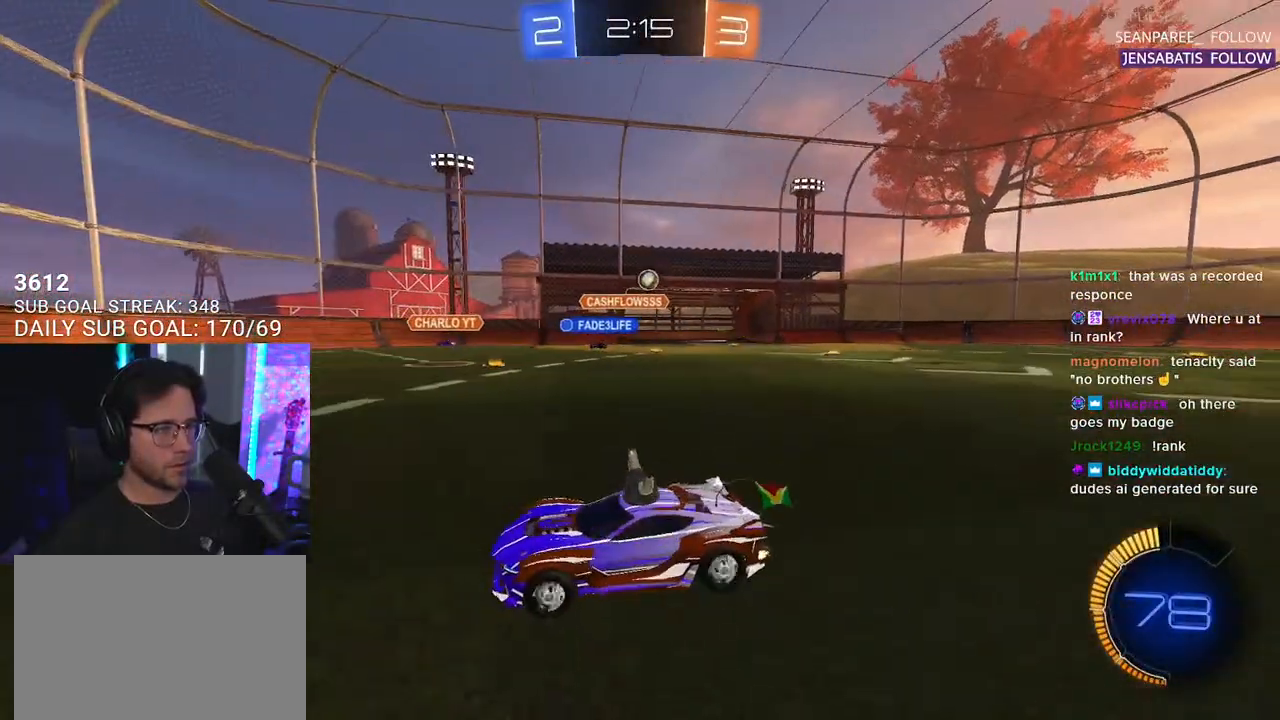
{"buttons": ["R2"], "left_stick": "center", "right_stick": "center", "events": [[100, "SQUARE", "up"], [167, "left_stick", "center"]]}
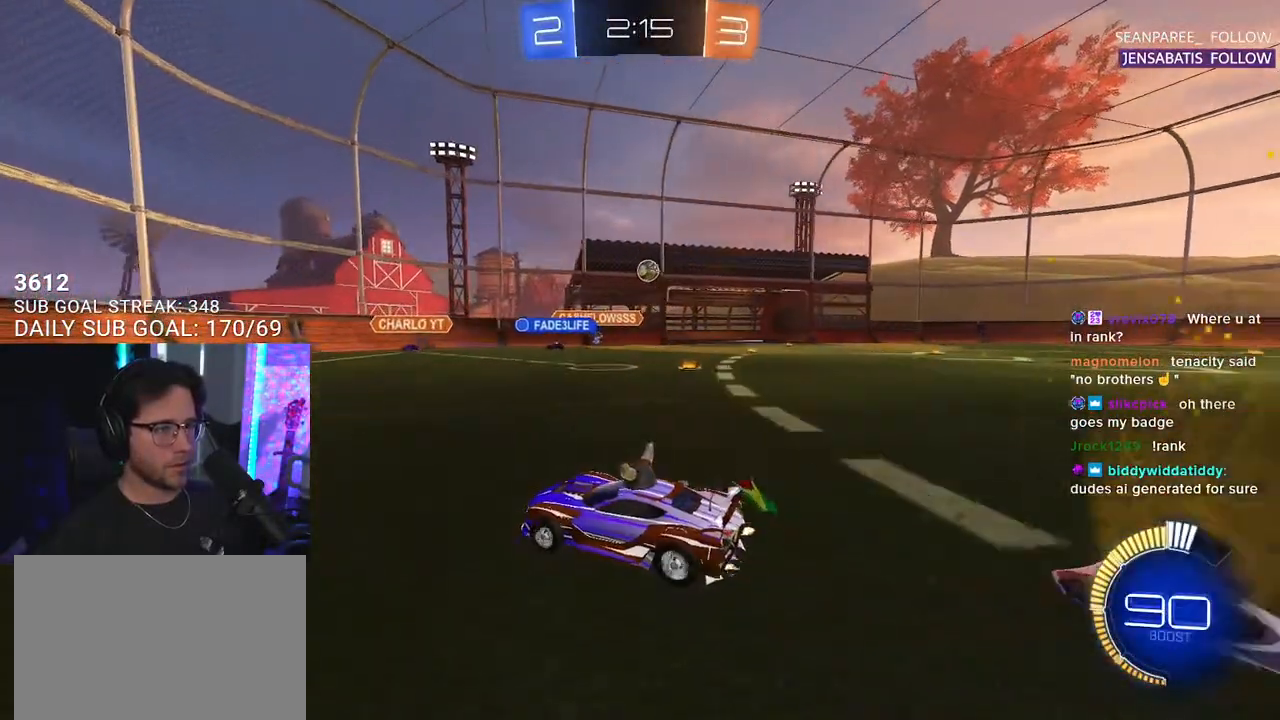
{"buttons": ["L2", "R2"], "left_stick": "left", "right_stick": "center", "events": [[133, "left_stick", "right"], [417, "left_stick", "left"], [483, "L2", "down"]]}
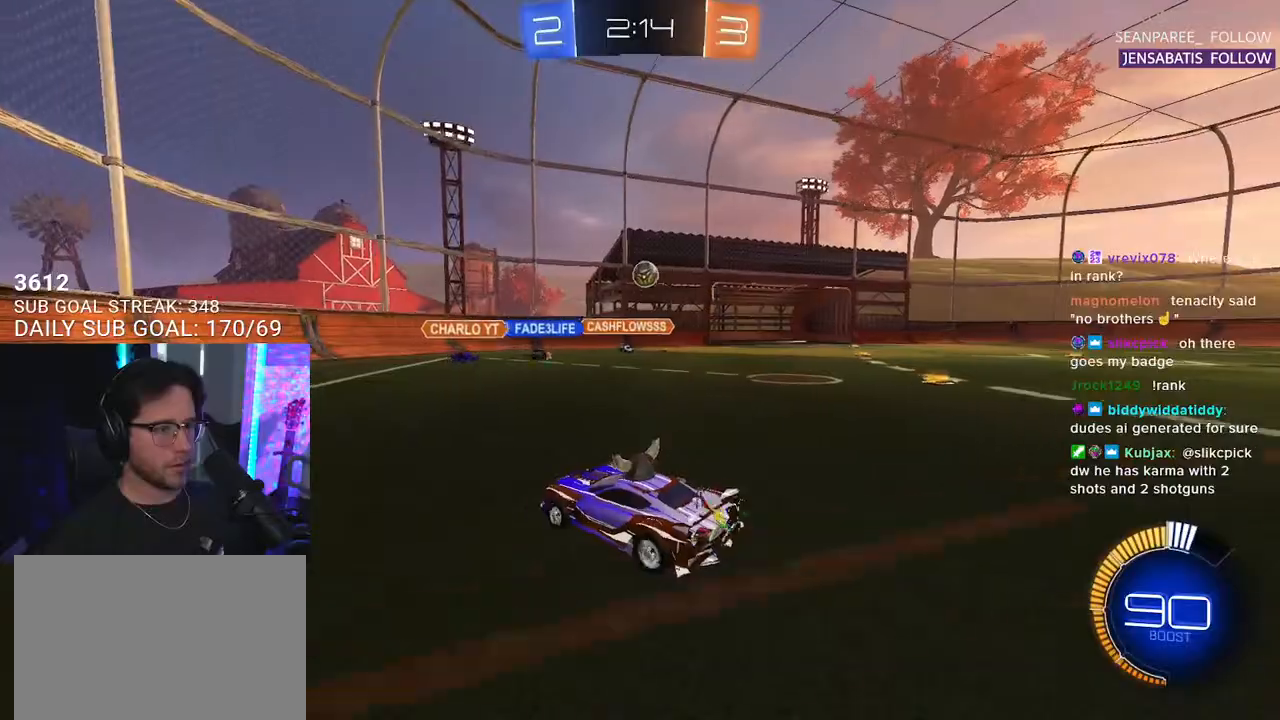
{"buttons": ["L2", "R2"], "left_stick": "right", "right_stick": "center", "events": [[133, "L2", "up"], [217, "left_stick", "right"], [317, "L2", "down"], [333, "R2", "up"], [350, "left_stick", "center"], [467, "left_stick", "right"], [483, "R2", "down"]]}
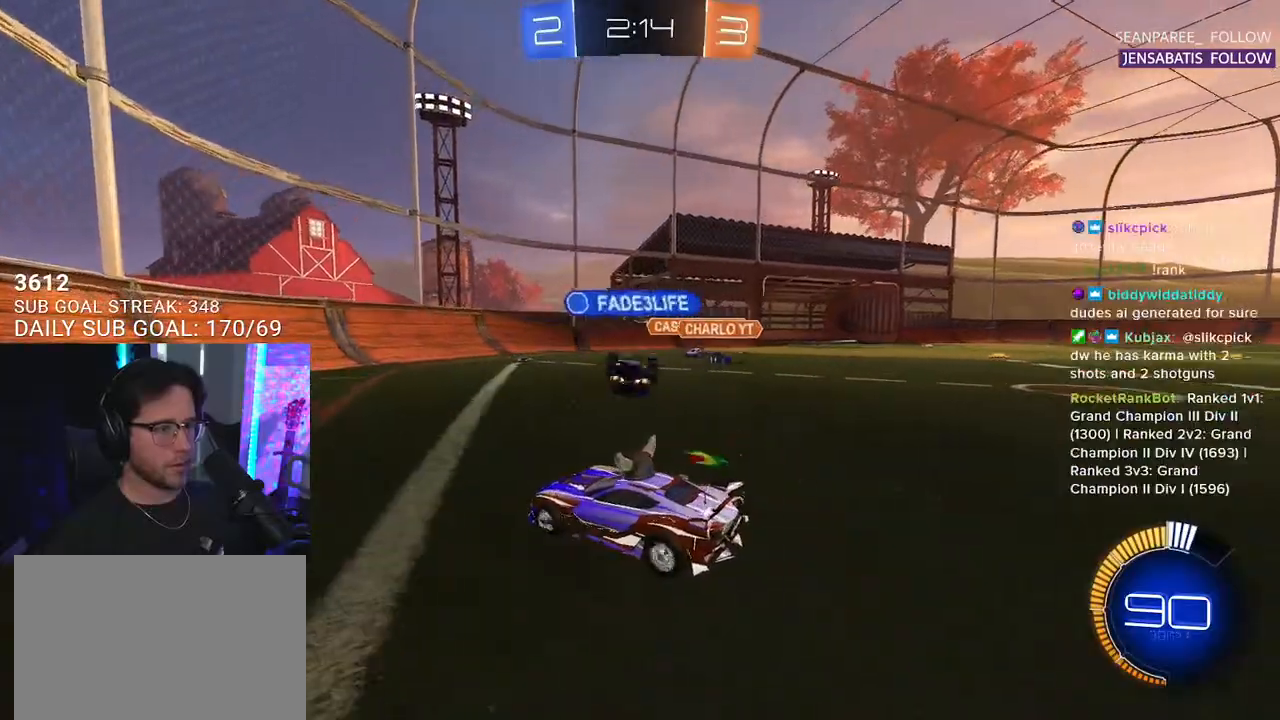
{"buttons": ["R1", "R2"], "left_stick": "center", "right_stick": "center", "events": [[83, "L2", "up"], [150, "left_stick", "left"], [317, "left_stick", "up-right"], [333, "R1", "down"], [483, "left_stick", "center"]]}
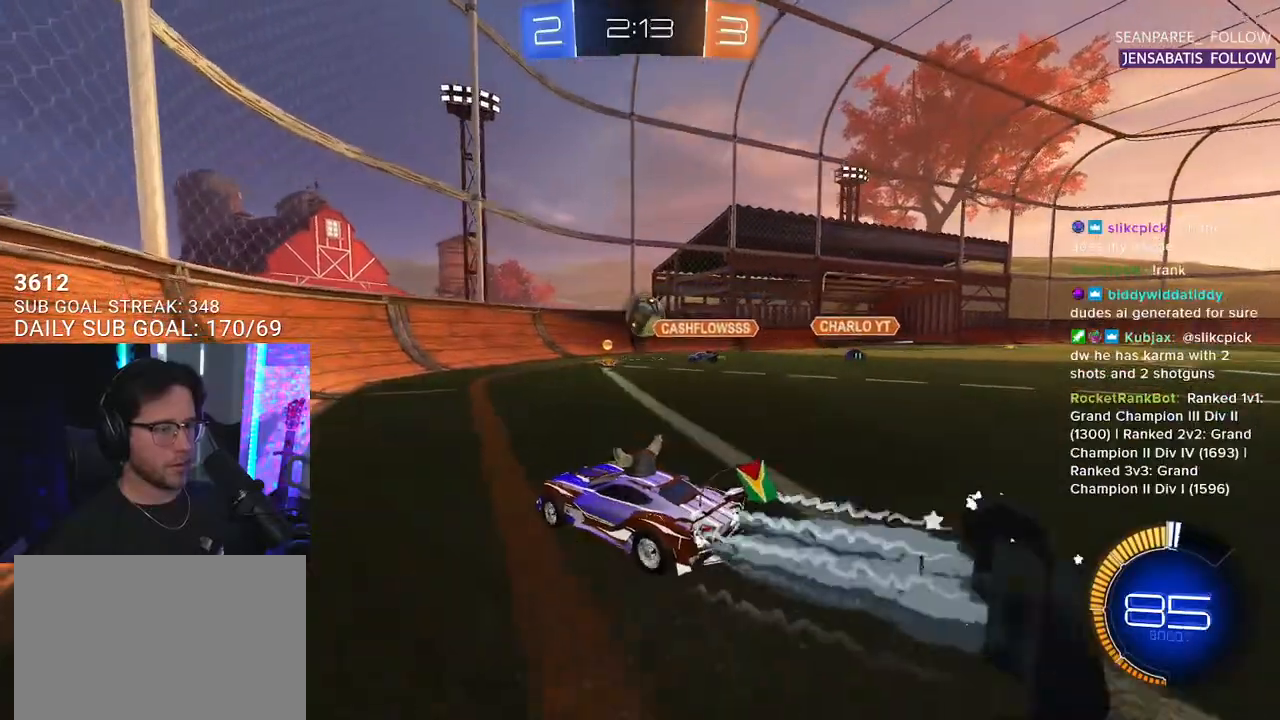
{"buttons": ["CROSS", "R2"], "left_stick": "down-right", "right_stick": "center", "events": [[133, "left_stick", "right"], [350, "CROSS", "down"], [350, "left_stick", "down-right"], [500, "R1", "up"]]}
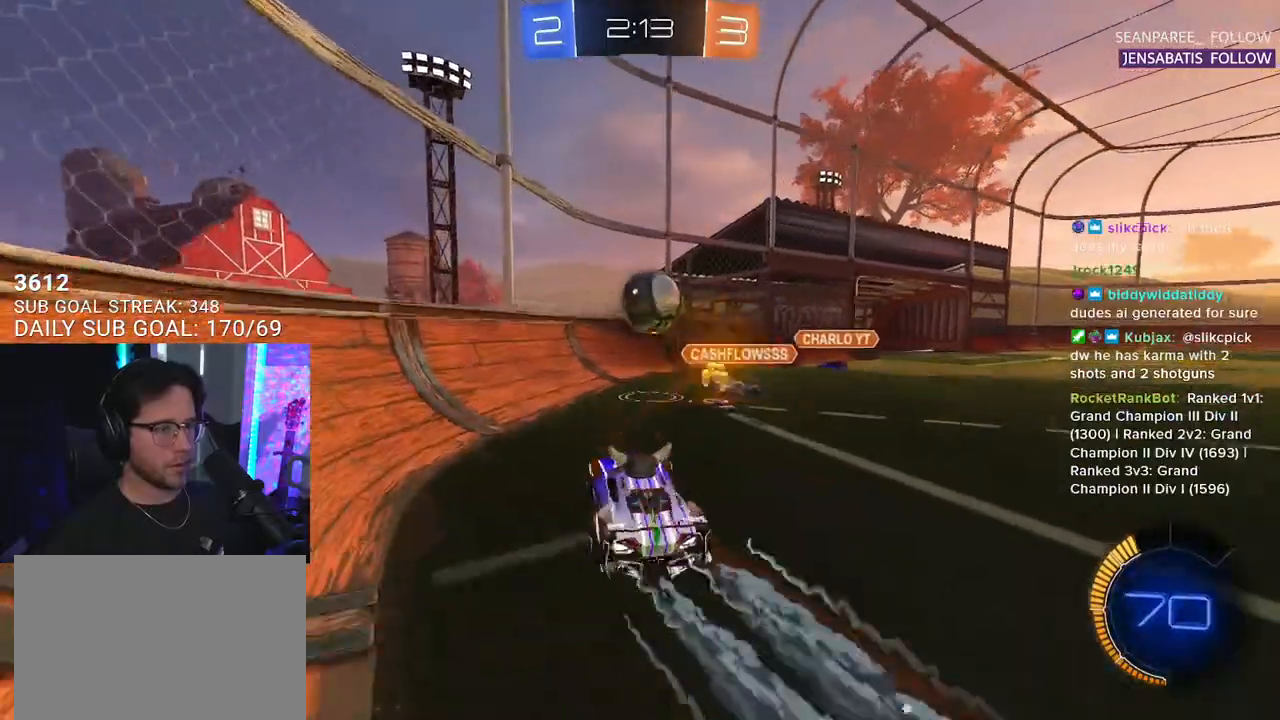
{"buttons": ["R1", "R2"], "left_stick": "center", "right_stick": "center", "events": [[33, "CROSS", "up"], [33, "left_stick", "center"], [67, "CROSS", "down"], [117, "L3", "down"], [150, "SQUARE", "down"], [150, "left_stick", "up"], [200, "CROSS", "up"], [300, "R1", "down"], [350, "L3", "up"], [400, "SQUARE", "up"], [400, "left_stick", "right"], [450, "left_stick", "center"]]}
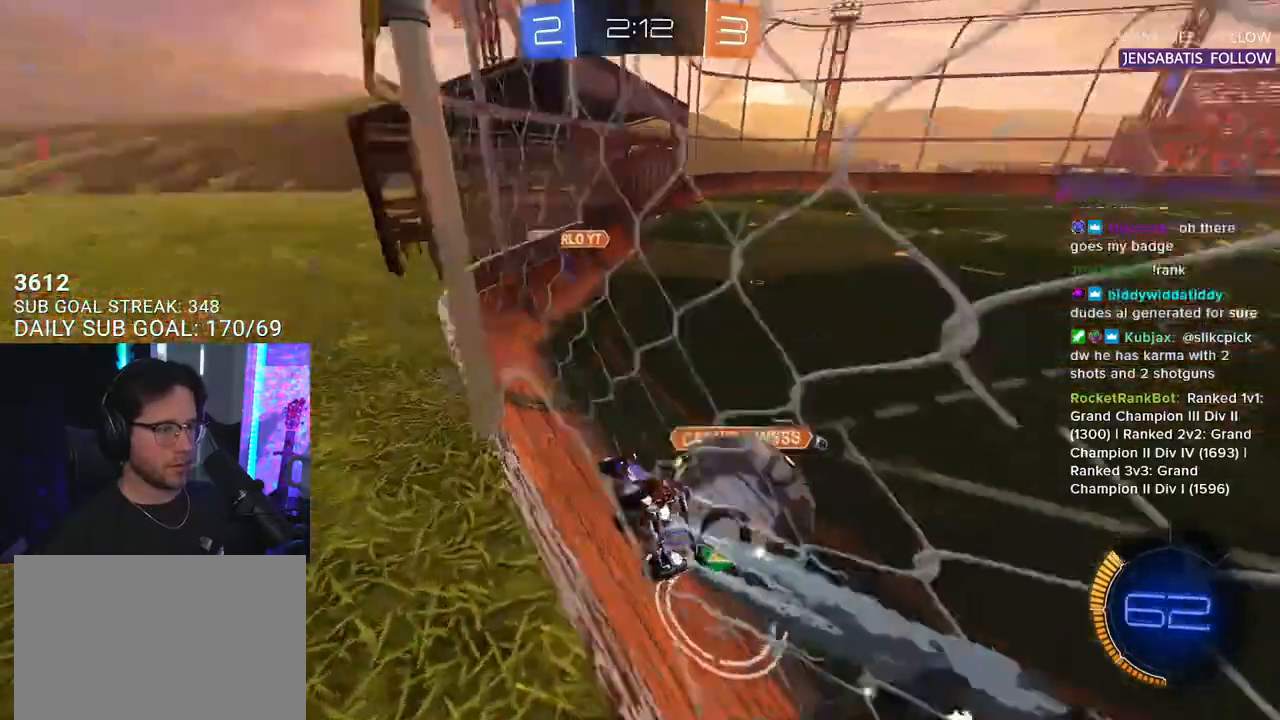
{"buttons": ["R2"], "left_stick": "right", "right_stick": "center", "events": [[33, "left_stick", "up-right"], [100, "left_stick", "right"], [217, "R1", "up"]]}
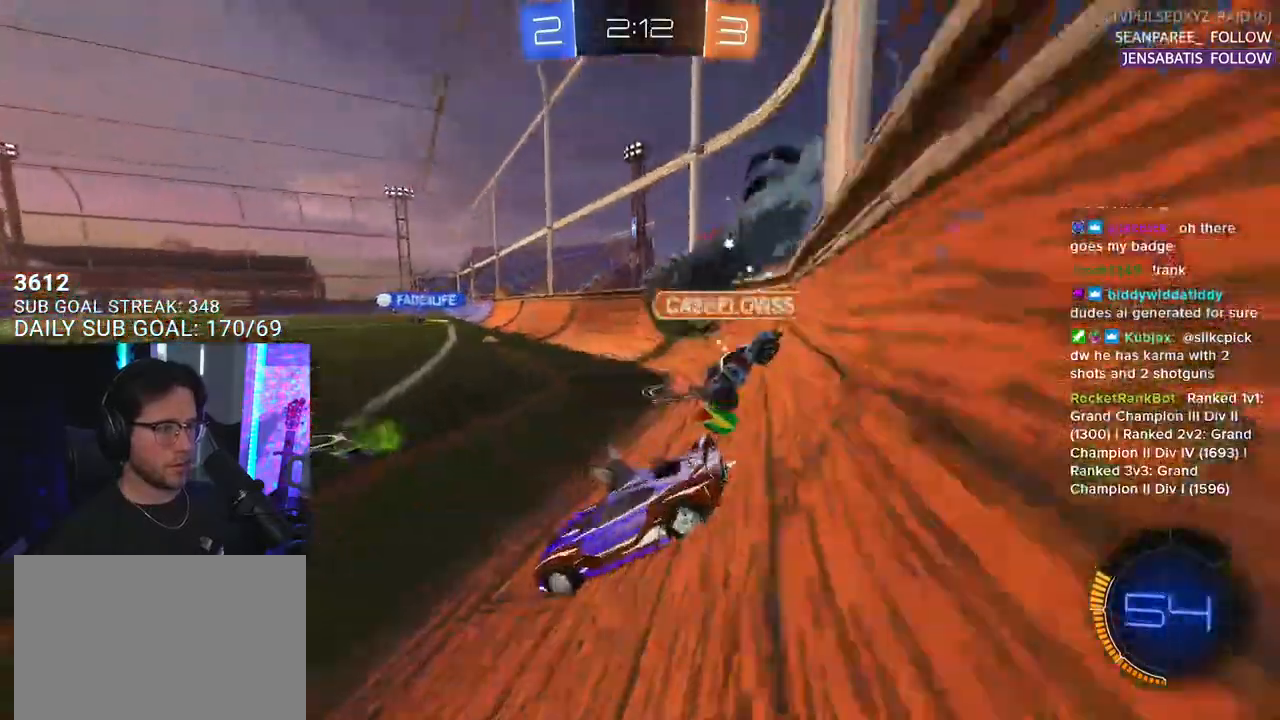
{"buttons": ["R2"], "left_stick": "right", "right_stick": "center", "events": [[250, "SQUARE", "down"], [367, "SQUARE", "up"]]}
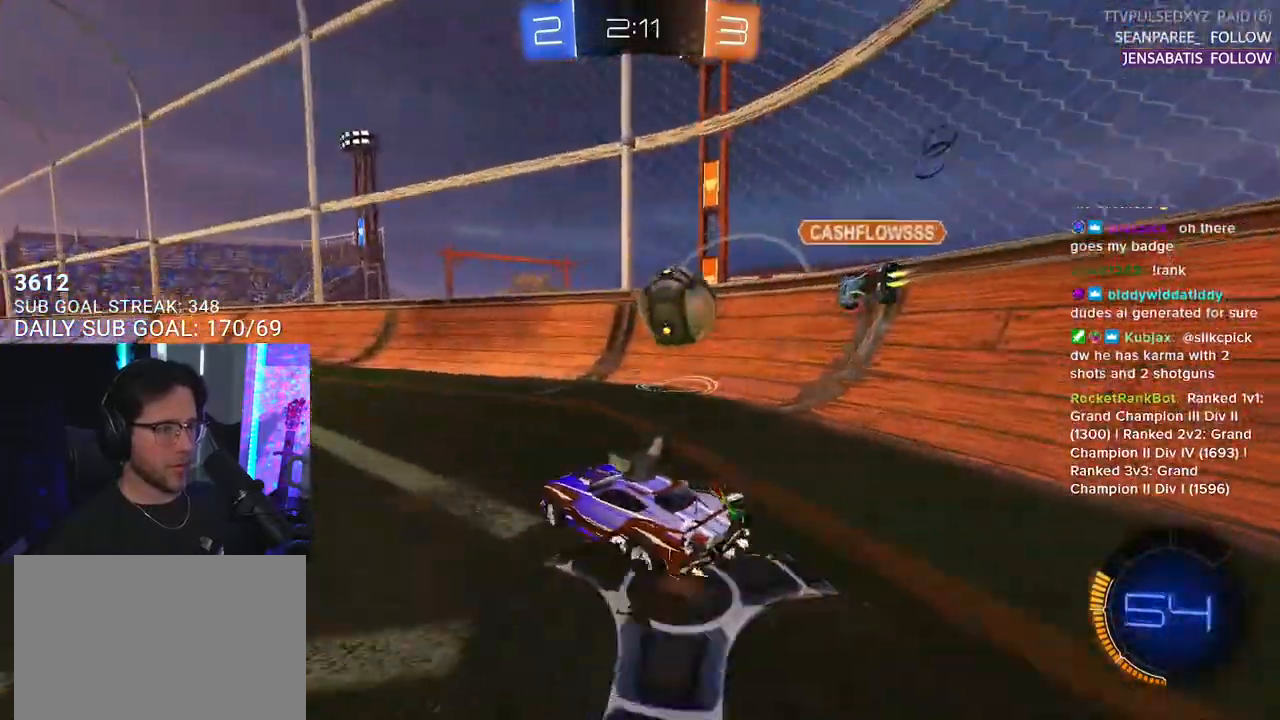
{"buttons": ["R1", "R2"], "left_stick": "left", "right_stick": "center", "events": [[50, "R1", "down"], [117, "left_stick", "center"], [350, "left_stick", "left"]]}
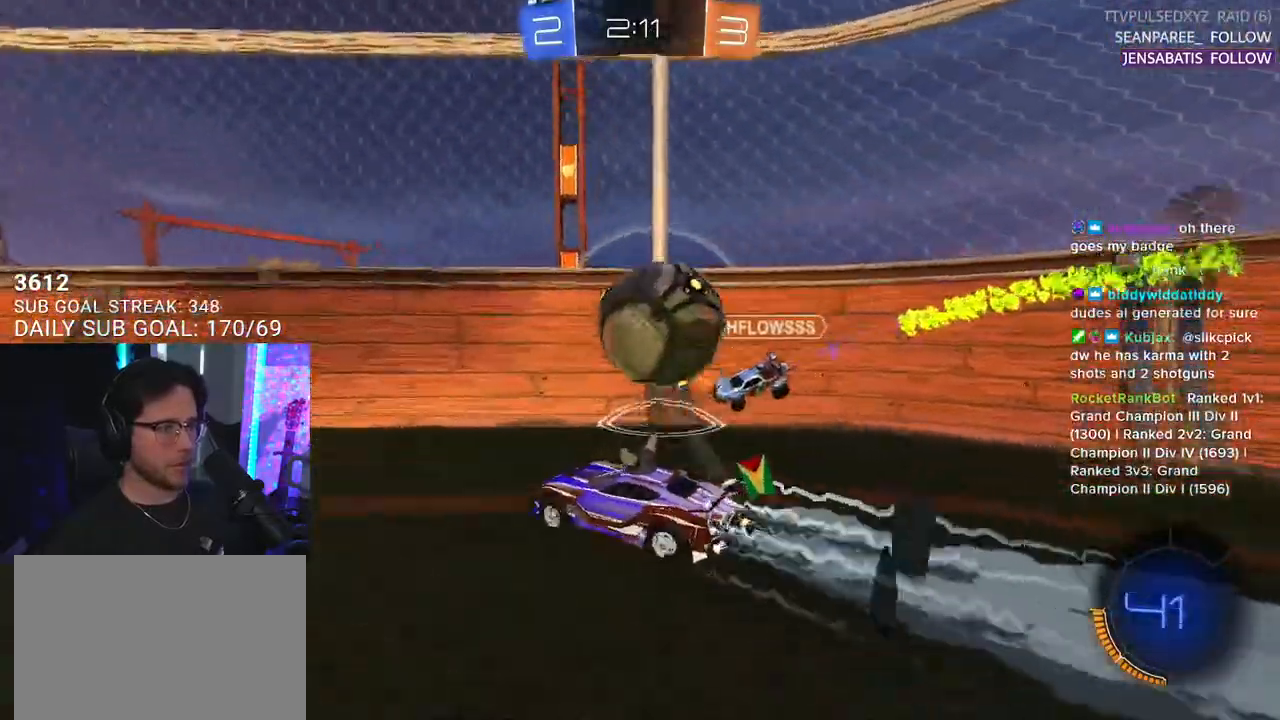
{"buttons": ["R2"], "left_stick": "down-left", "right_stick": "center", "events": [[183, "left_stick", "center"], [250, "R1", "up"], [300, "left_stick", "down-left"]]}
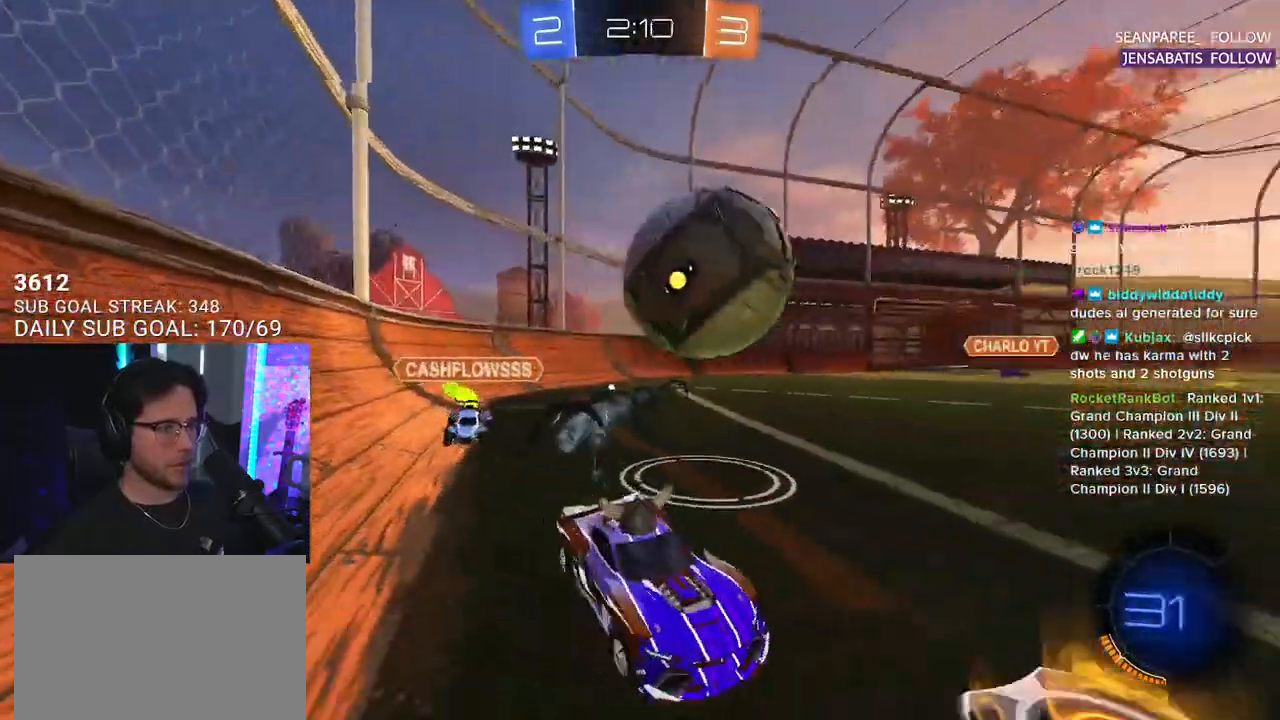
{"buttons": ["CROSS", "R2"], "left_stick": "down-left", "right_stick": "center", "events": [[200, "L2", "down"], [233, "R2", "up"], [333, "CROSS", "down"], [367, "R2", "down"], [450, "CROSS", "up"], [483, "CROSS", "down"], [500, "L2", "up"]]}